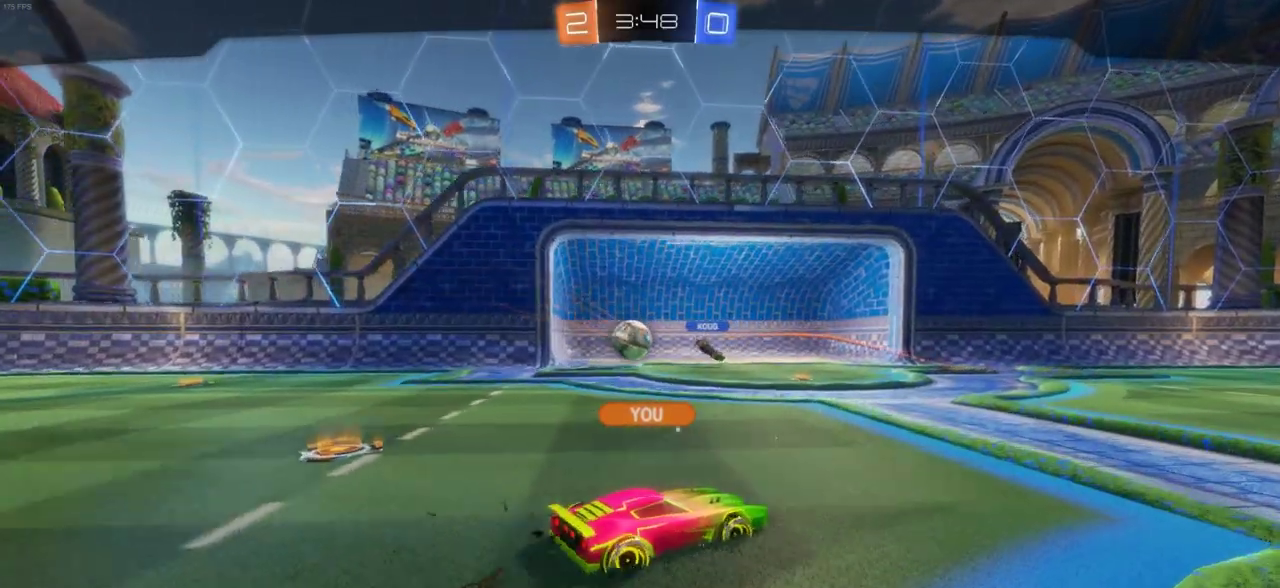
Gameplay with a controller (PlayStation layout); each line is a JSON object with the inputs held at the frame after it (dt_ms = milliseconds from this image to that frame). "events" lists button and stick changes between this image and that frame as [ms after this image, input, new state], when the widget could be followed in between.
{"dt_ms": 900, "buttons": [], "left_stick": "center", "right_stick": "left", "events": [[117, "CROSS", "down"], [183, "CROSS", "up"], [817, "right_stick", "left"]]}
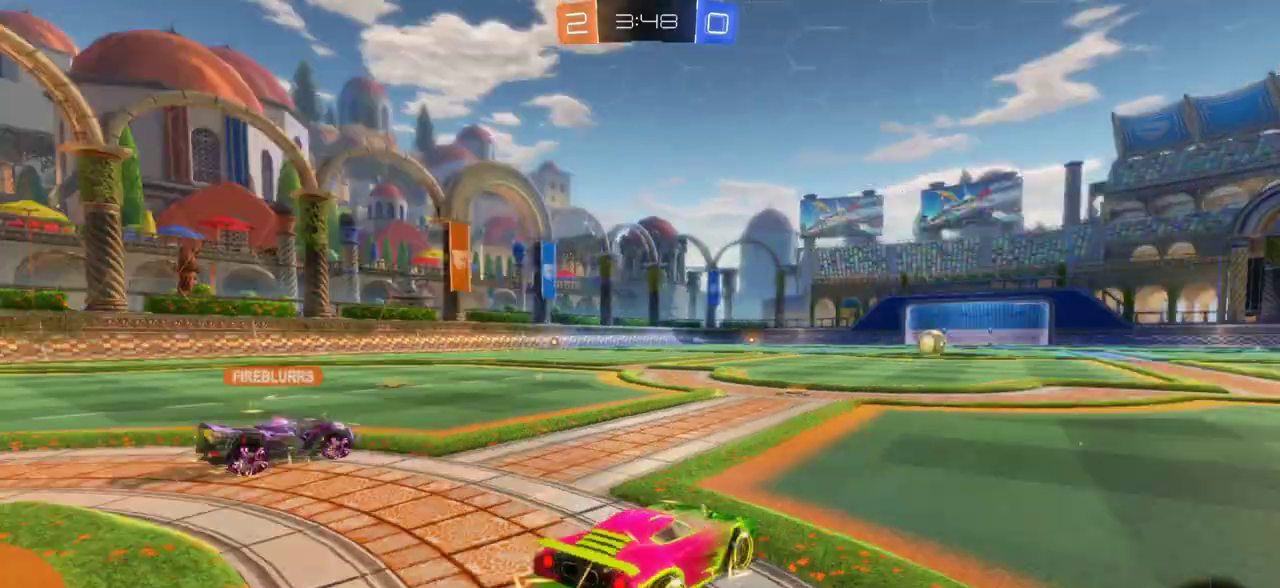
{"dt_ms": 300, "buttons": [], "left_stick": "center", "right_stick": "center", "events": [[200, "right_stick", "center"]]}
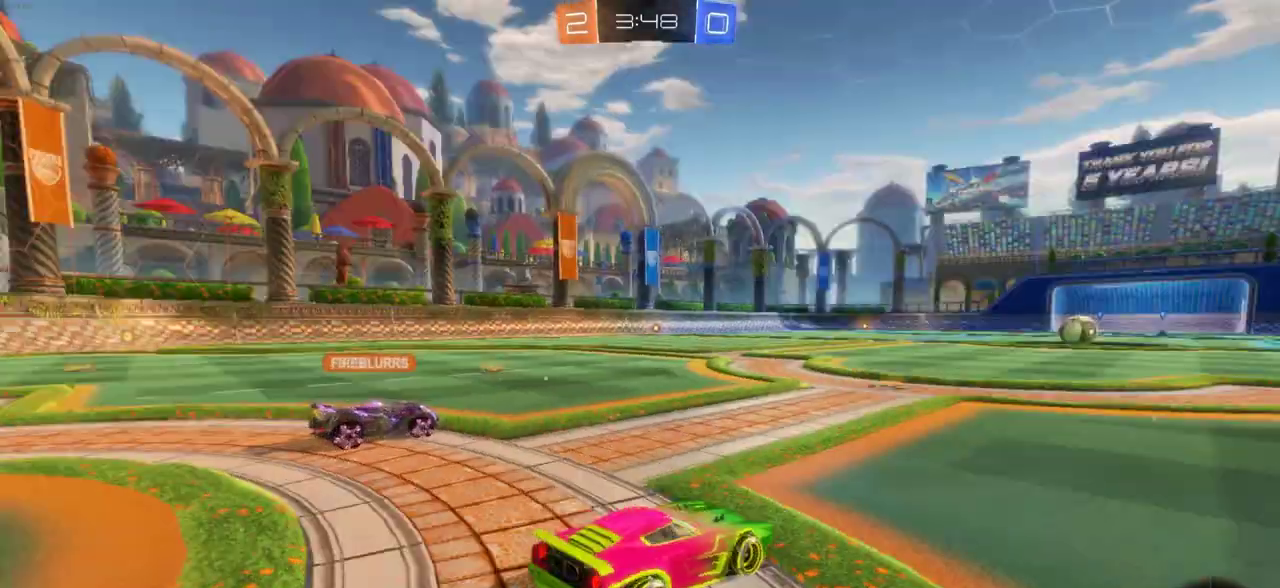
{"dt_ms": 500, "buttons": [], "left_stick": "center", "right_stick": "center", "events": [[133, "DPAD_UP", "down"], [250, "DPAD_UP", "up"], [317, "DPAD_RIGHT", "down"], [417, "DPAD_RIGHT", "up"]]}
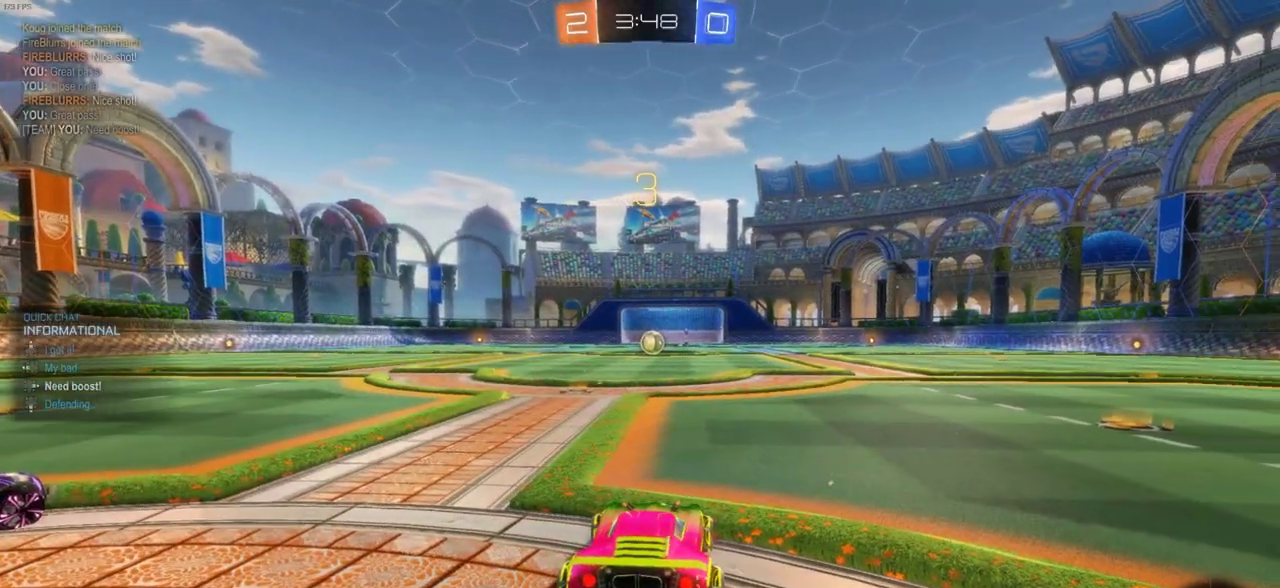
{"dt_ms": 500, "buttons": [], "left_stick": "center", "right_stick": "center", "events": [[33, "DPAD_UP", "down"], [133, "DPAD_UP", "up"], [183, "DPAD_RIGHT", "down"], [283, "DPAD_RIGHT", "up"]]}
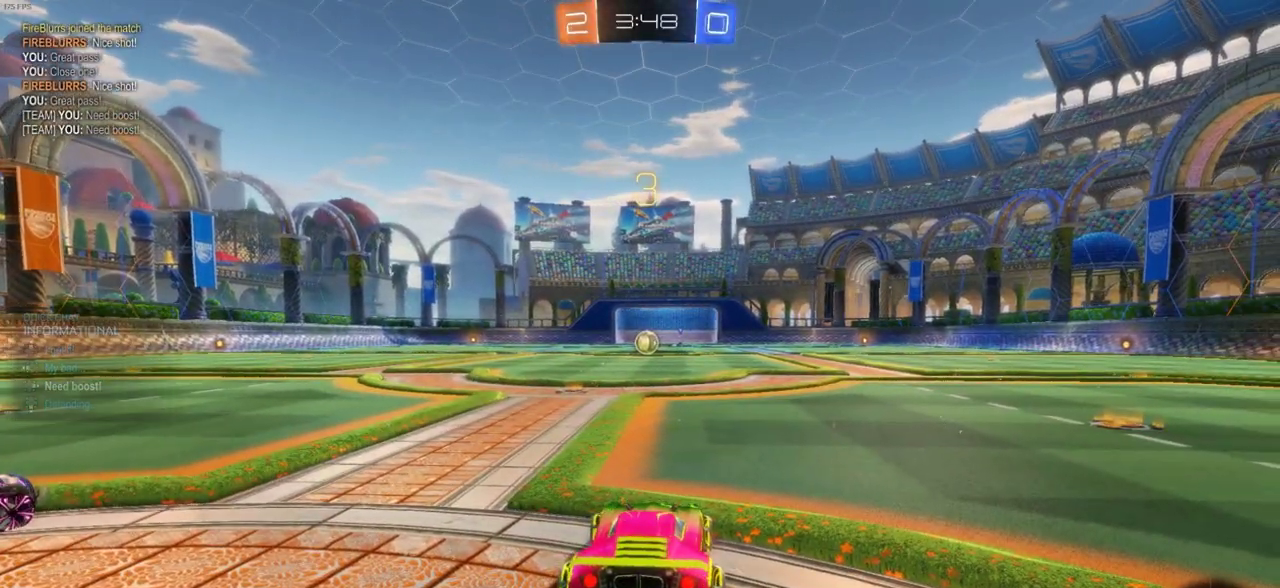
{"dt_ms": 600, "buttons": [], "left_stick": "center", "right_stick": "left", "events": [[267, "right_stick", "left"]]}
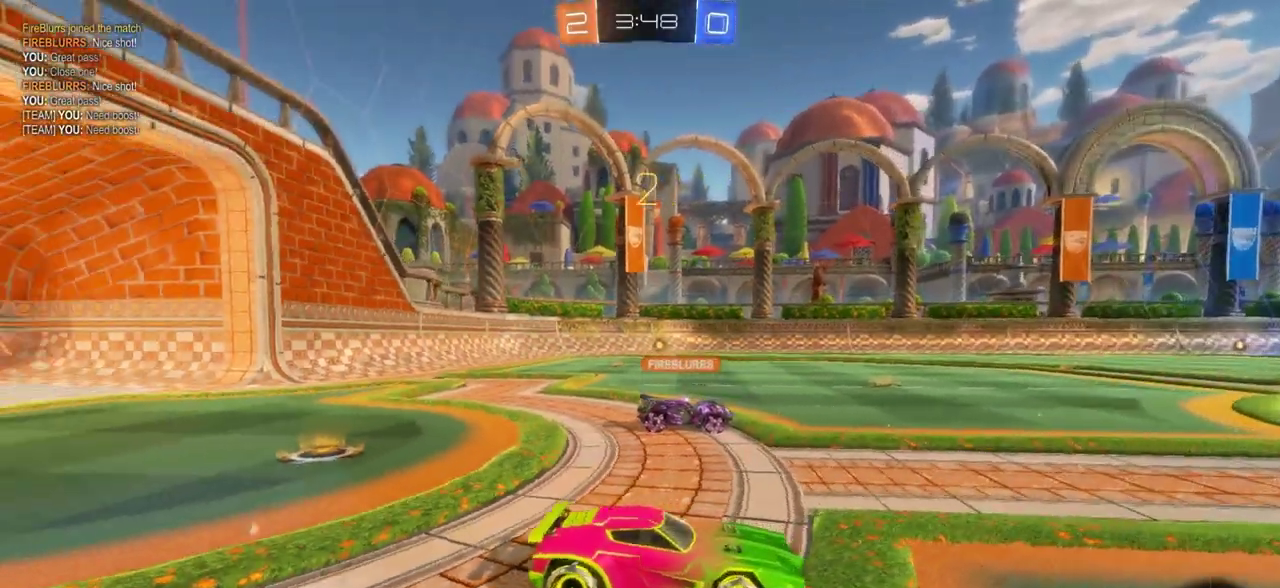
{"dt_ms": 400, "buttons": [], "left_stick": "center", "right_stick": "center", "events": [[350, "right_stick", "center"]]}
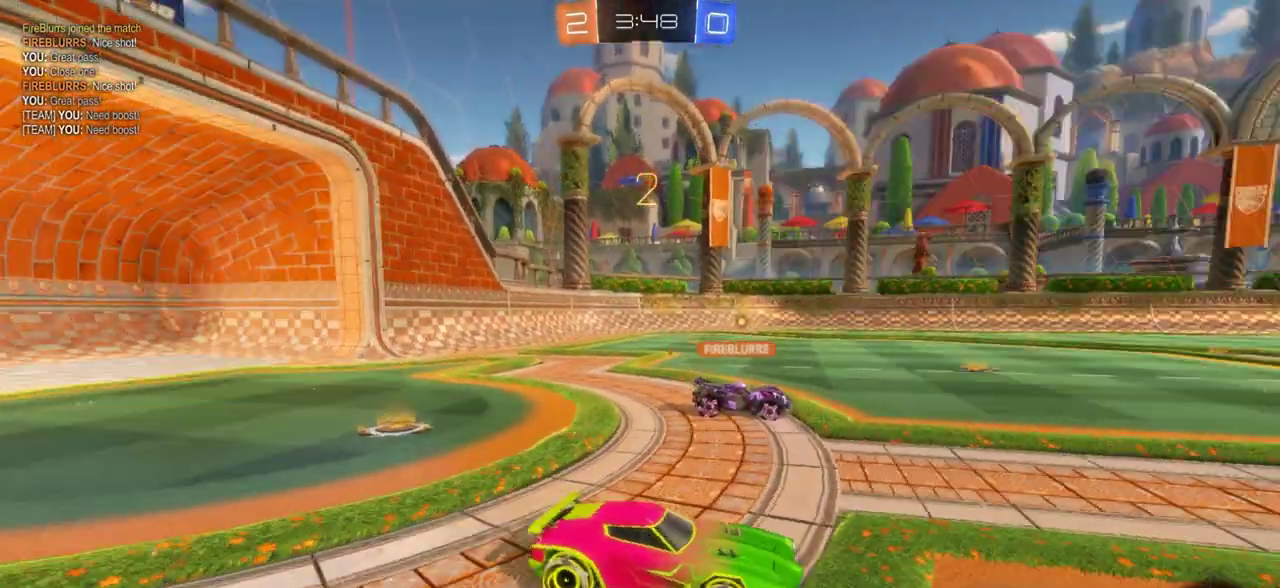
{"dt_ms": 400, "buttons": ["CIRCLE", "R2"], "left_stick": "right", "right_stick": "center", "events": [[217, "R2", "down"], [217, "left_stick", "right"], [367, "CIRCLE", "down"]]}
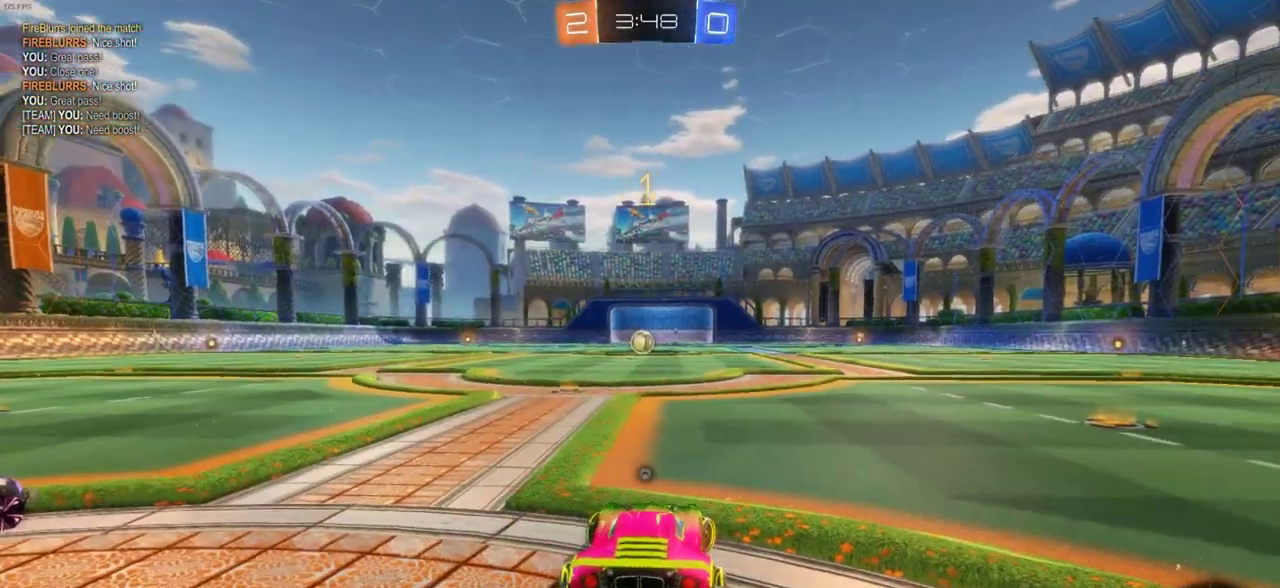
{"dt_ms": 600, "buttons": ["CIRCLE", "R2"], "left_stick": "right", "right_stick": "center", "events": []}
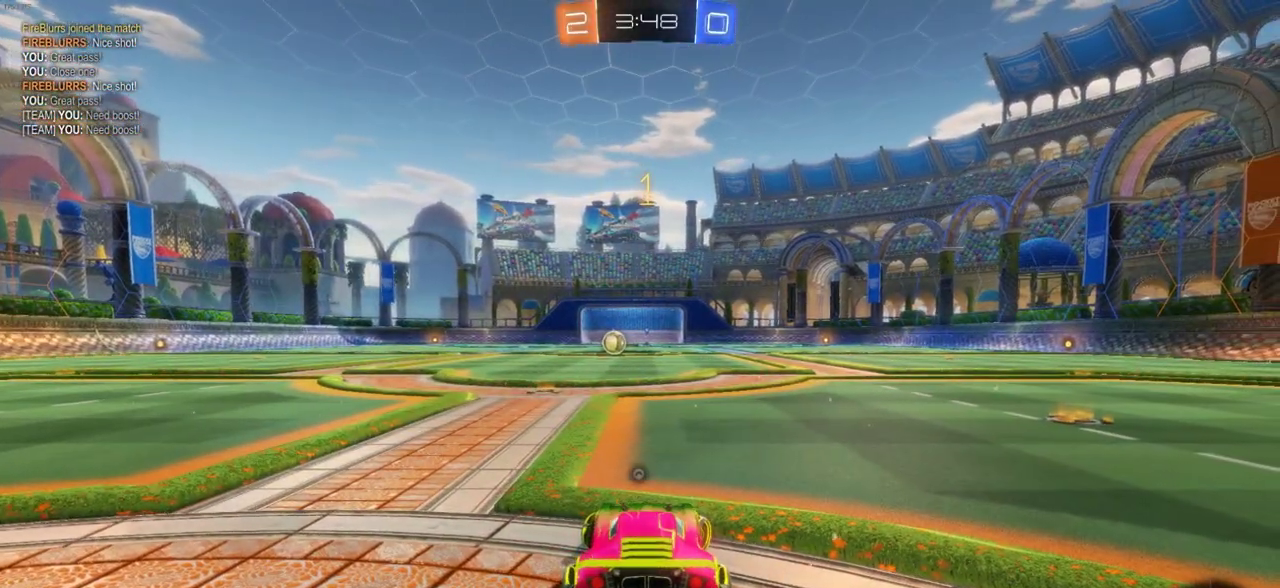
{"dt_ms": 300, "buttons": ["CIRCLE", "R2"], "left_stick": "right", "right_stick": "center", "events": []}
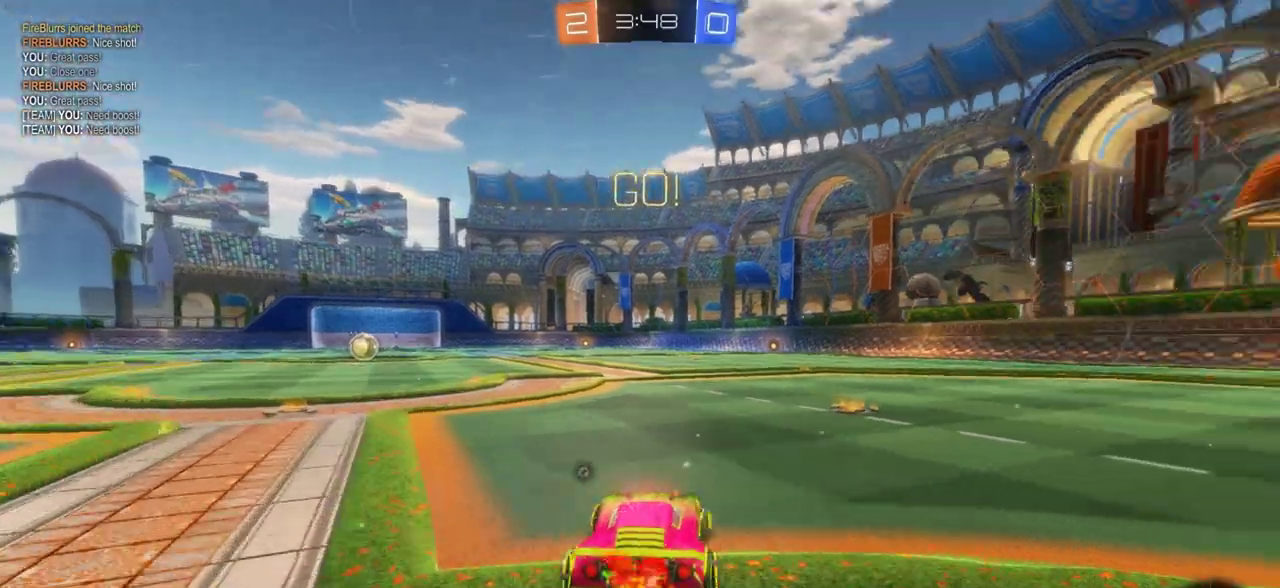
{"dt_ms": 700, "buttons": ["CIRCLE", "R2"], "left_stick": "center", "right_stick": "center", "events": [[200, "left_stick", "center"], [333, "left_stick", "right"], [650, "left_stick", "center"]]}
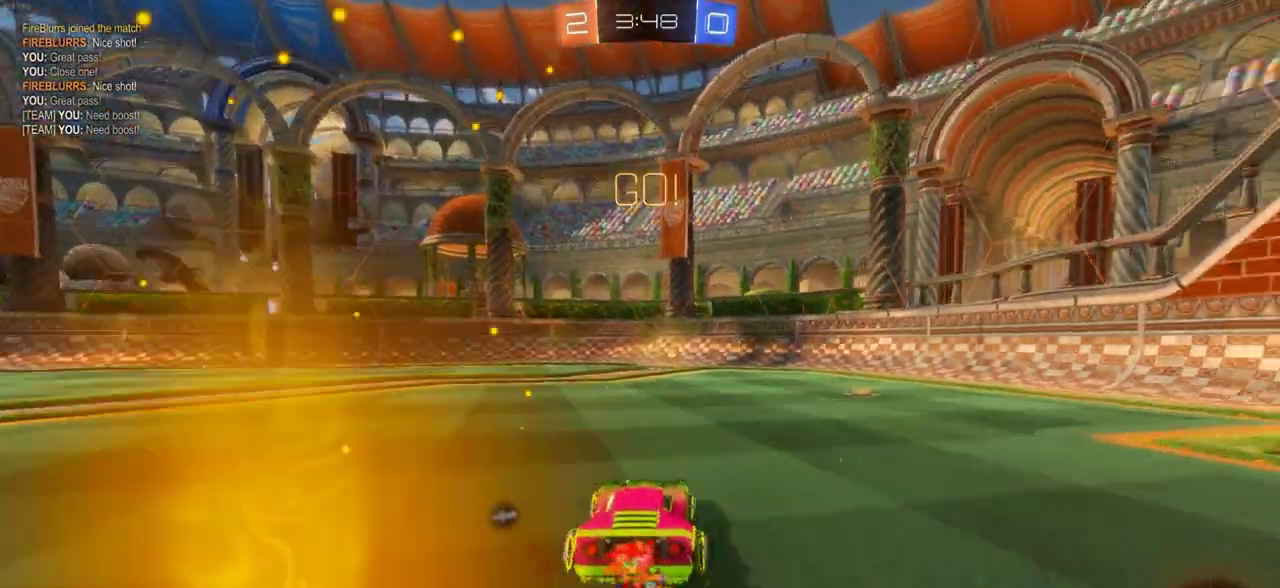
{"dt_ms": 300, "buttons": ["CIRCLE", "R2"], "left_stick": "center", "right_stick": "center", "events": [[83, "TRIANGLE", "down"], [167, "TRIANGLE", "up"]]}
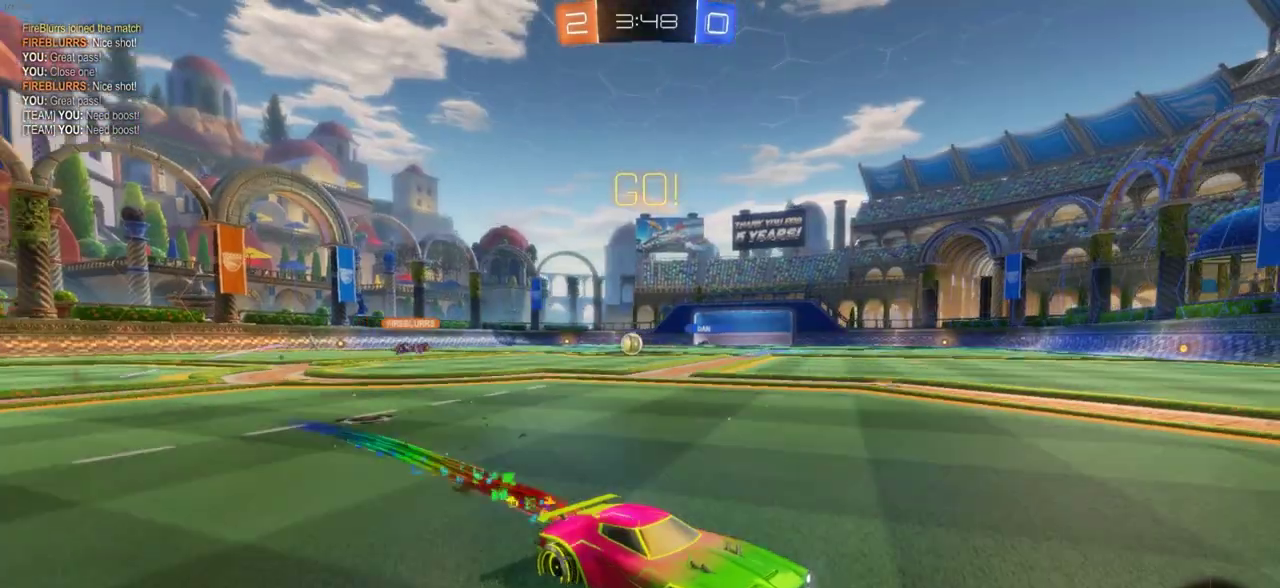
{"dt_ms": 900, "buttons": ["CIRCLE", "R2"], "left_stick": "left", "right_stick": "center", "events": [[300, "CIRCLE", "up"], [417, "TRIANGLE", "down"], [500, "TRIANGLE", "up"], [617, "CIRCLE", "down"], [683, "TRIANGLE", "down"], [717, "left_stick", "left"], [783, "L1", "down"], [800, "TRIANGLE", "up"], [883, "L1", "up"]]}
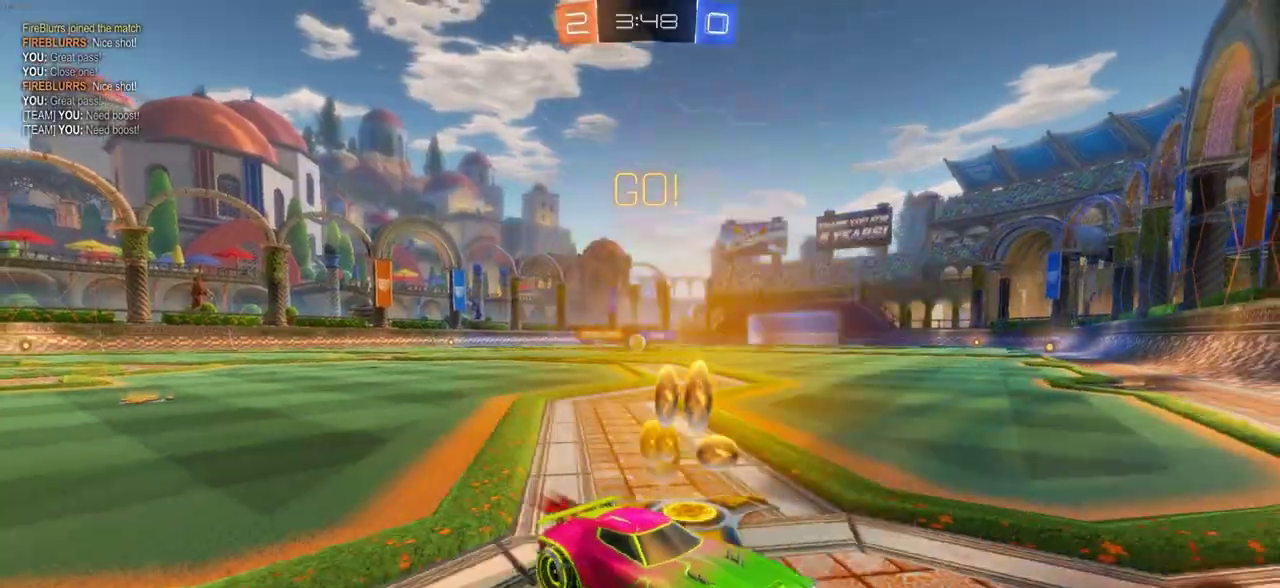
{"dt_ms": 300, "buttons": ["R2"], "left_stick": "left", "right_stick": "center", "events": [[217, "CIRCLE", "up"]]}
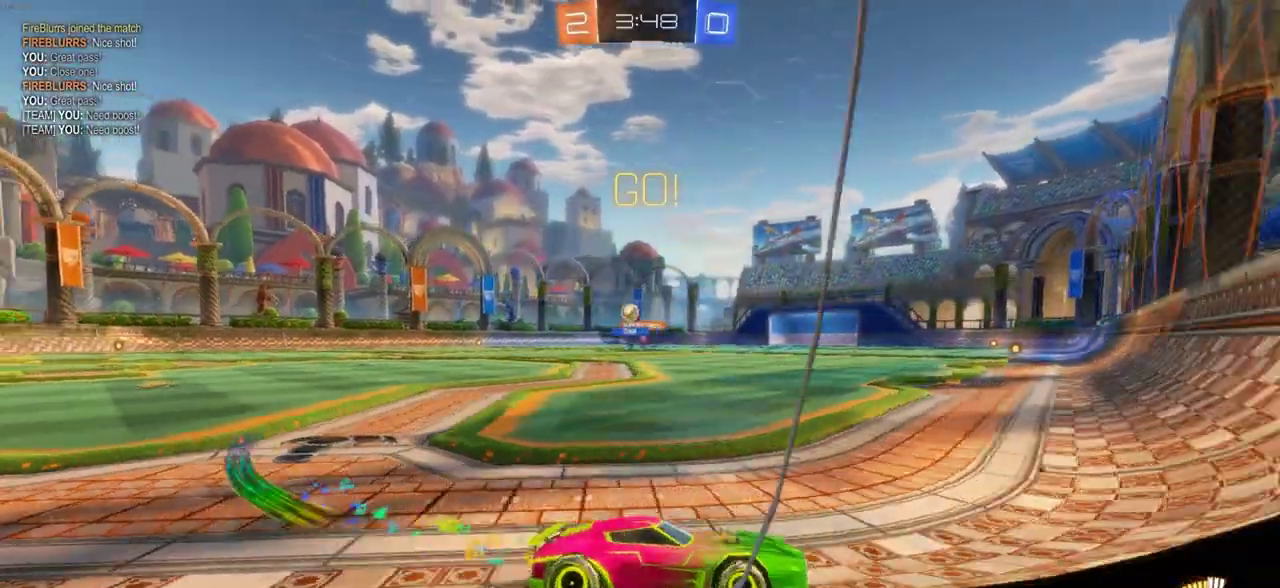
{"dt_ms": 400, "buttons": ["L2"], "left_stick": "down-left", "right_stick": "center", "events": [[233, "R2", "up"], [300, "left_stick", "down-left"], [350, "L2", "down"]]}
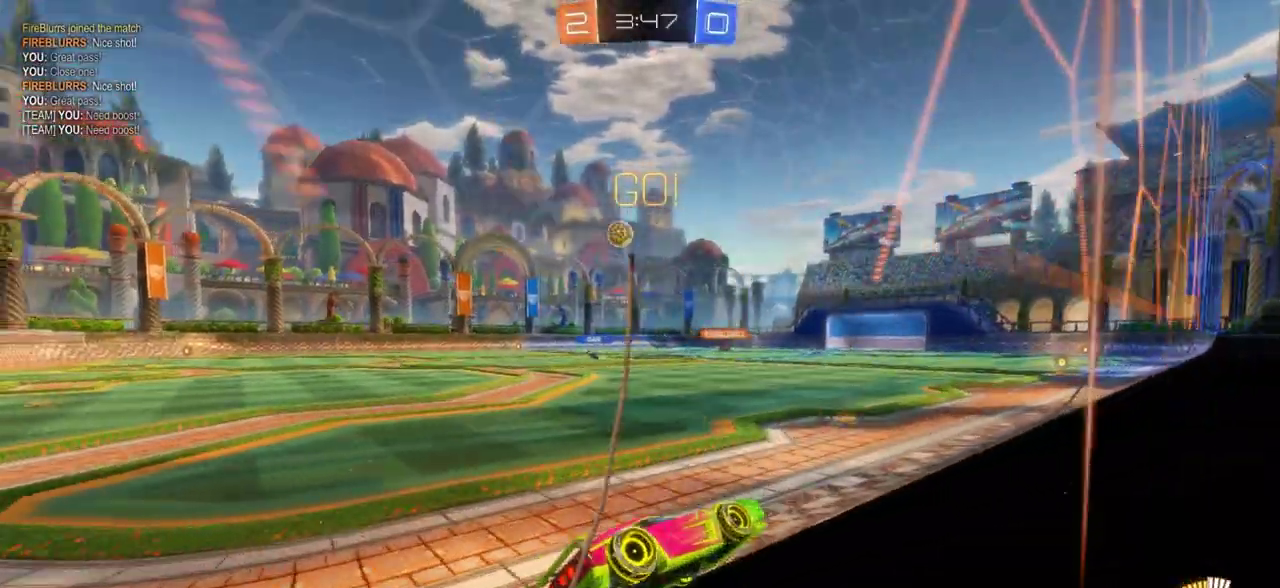
{"dt_ms": 800, "buttons": ["R2"], "left_stick": "left", "right_stick": "center", "events": [[50, "left_stick", "left"], [100, "L2", "up"], [100, "R2", "down"], [283, "L1", "down"], [383, "L1", "up"]]}
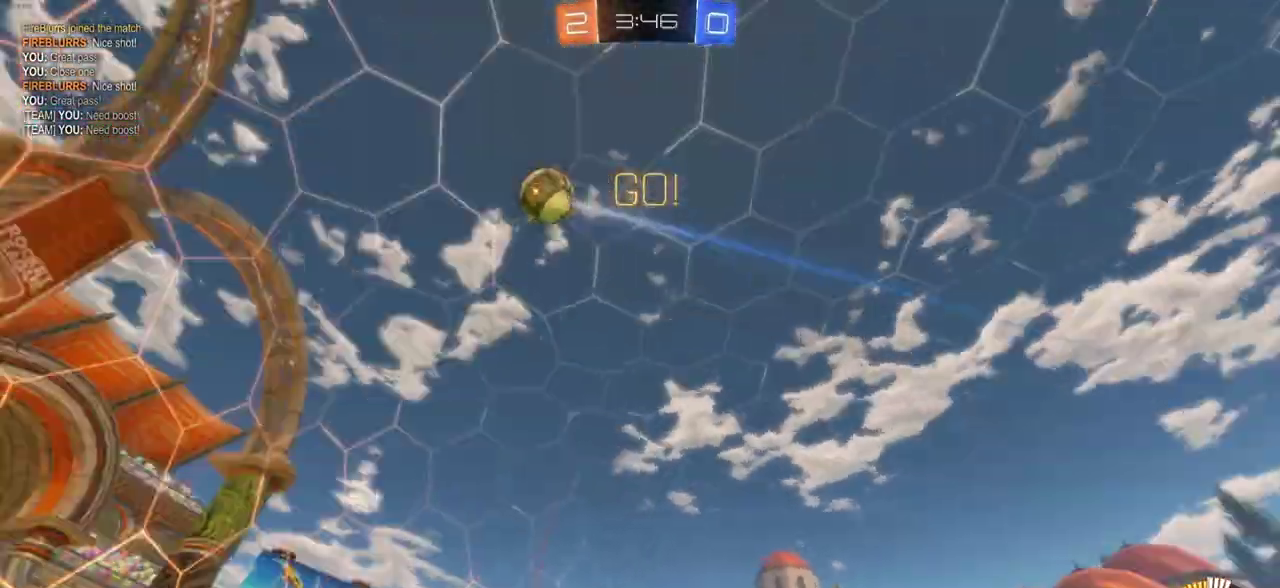
{"dt_ms": 300, "buttons": ["R2"], "left_stick": "center", "right_stick": "center", "events": [[283, "left_stick", "center"]]}
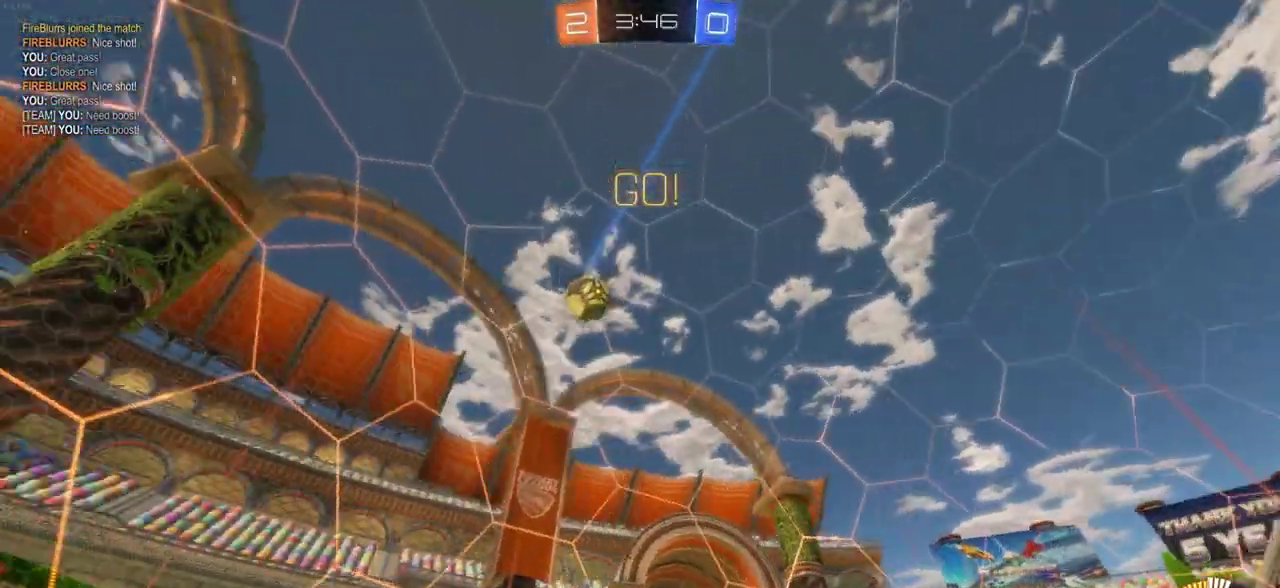
{"dt_ms": 400, "buttons": ["R2"], "left_stick": "left", "right_stick": "center", "events": [[367, "left_stick", "left"]]}
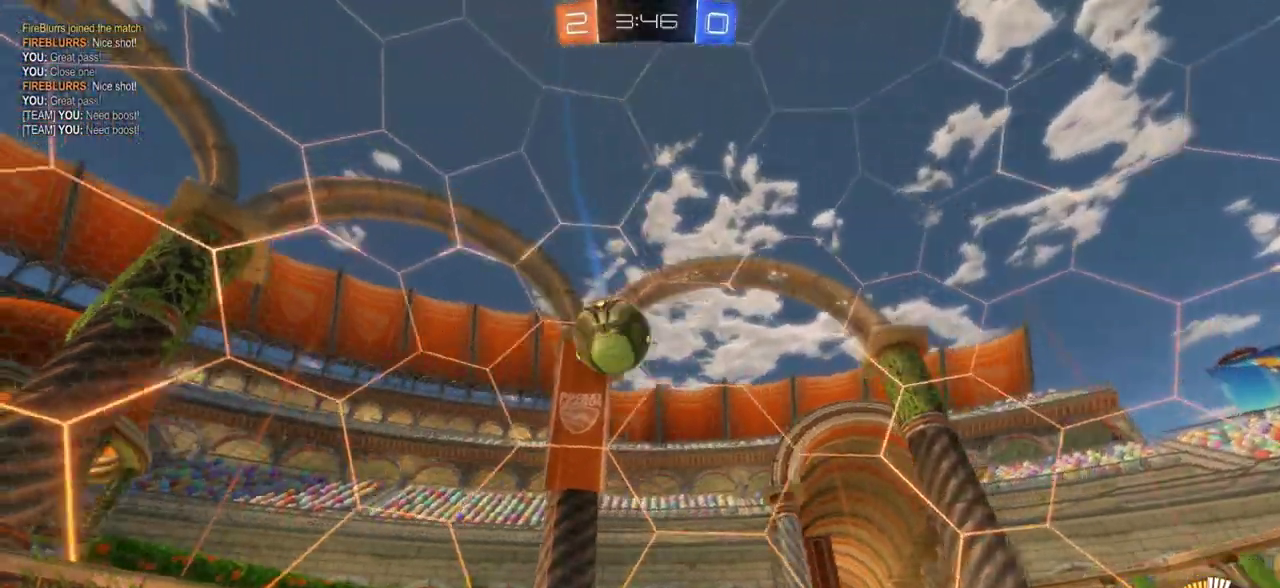
{"dt_ms": 800, "buttons": ["L1", "R2"], "left_stick": "right", "right_stick": "center", "events": [[217, "CIRCLE", "down"], [483, "left_stick", "center"], [500, "CIRCLE", "up"], [600, "left_stick", "right"], [783, "L1", "down"]]}
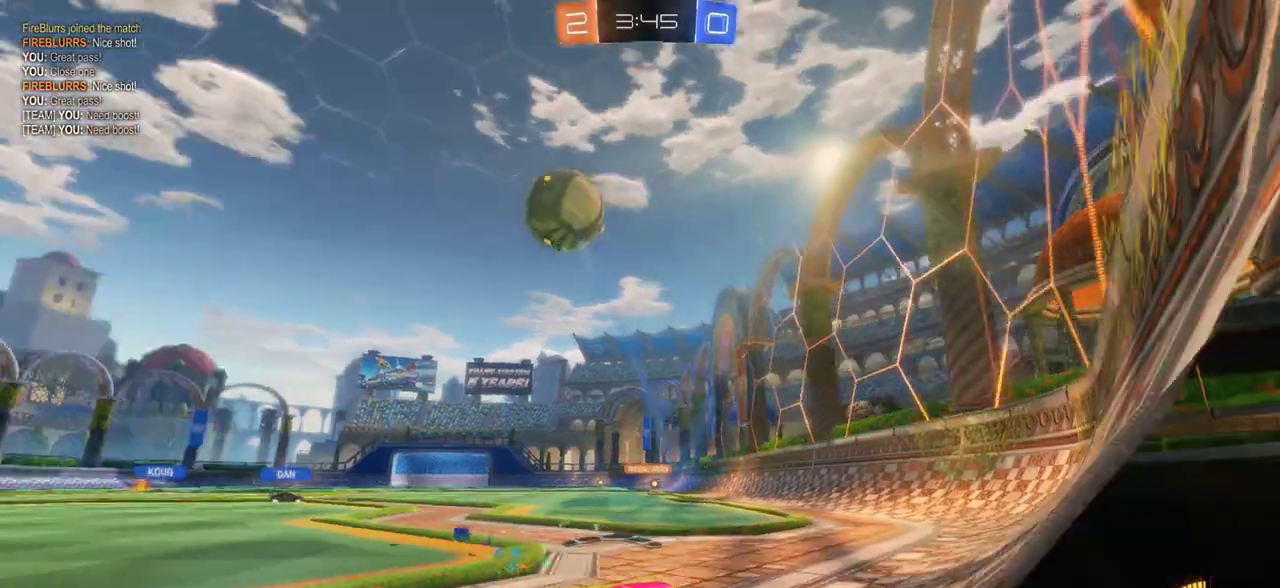
{"dt_ms": 300, "buttons": ["L1", "R2"], "left_stick": "right", "right_stick": "center", "events": [[150, "L1", "up"], [250, "L1", "down"]]}
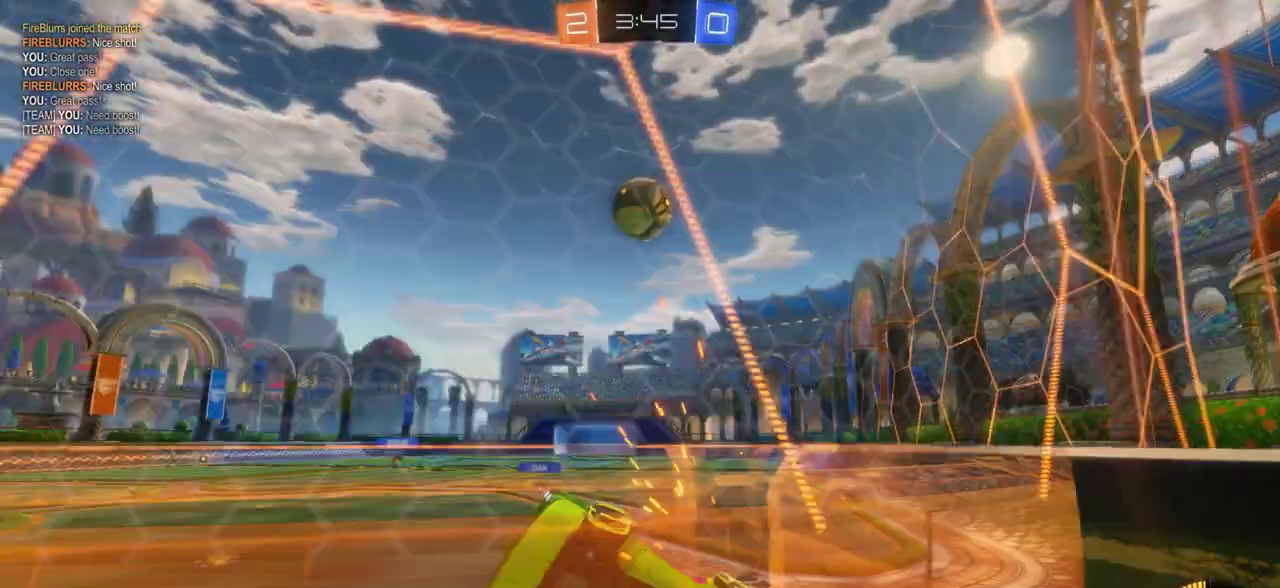
{"dt_ms": 400, "buttons": ["L2", "R2"], "left_stick": "left", "right_stick": "center", "events": [[33, "L1", "up"], [350, "L2", "down"], [350, "left_stick", "left"]]}
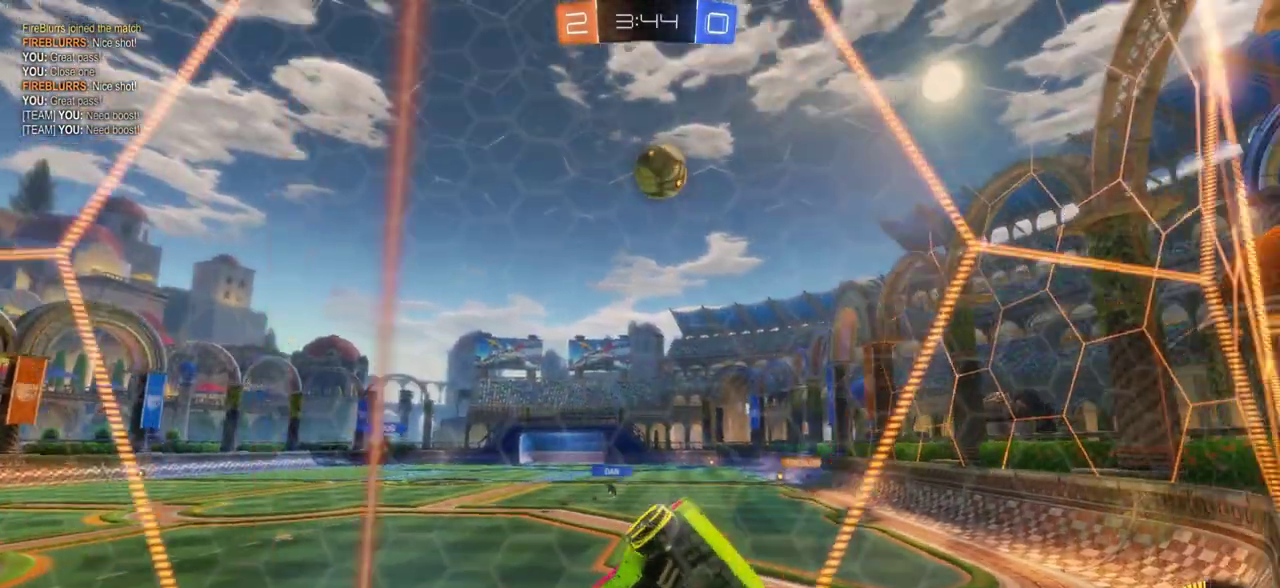
{"dt_ms": 800, "buttons": ["R2"], "left_stick": "right", "right_stick": "center", "events": [[67, "R2", "up"], [117, "L2", "up"], [150, "R2", "down"], [350, "R2", "up"], [433, "left_stick", "center"], [583, "left_stick", "right"], [667, "R2", "down"], [733, "R2", "up"], [800, "R2", "down"]]}
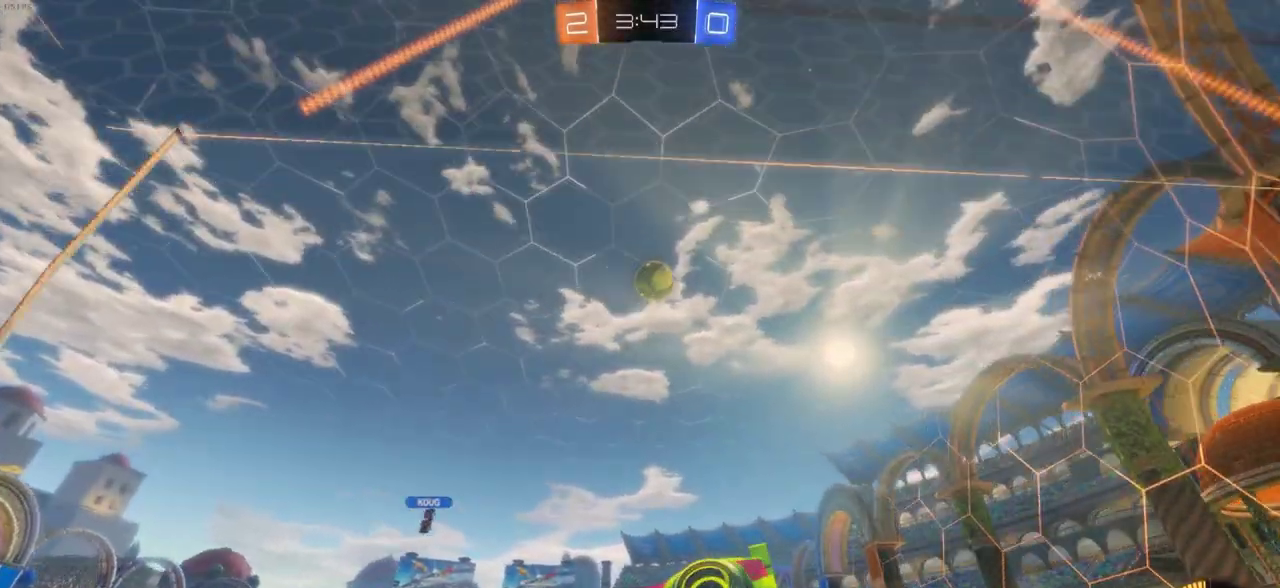
{"dt_ms": 300, "buttons": [], "left_stick": "left", "right_stick": "center", "events": [[83, "left_stick", "left"], [133, "R2", "up"]]}